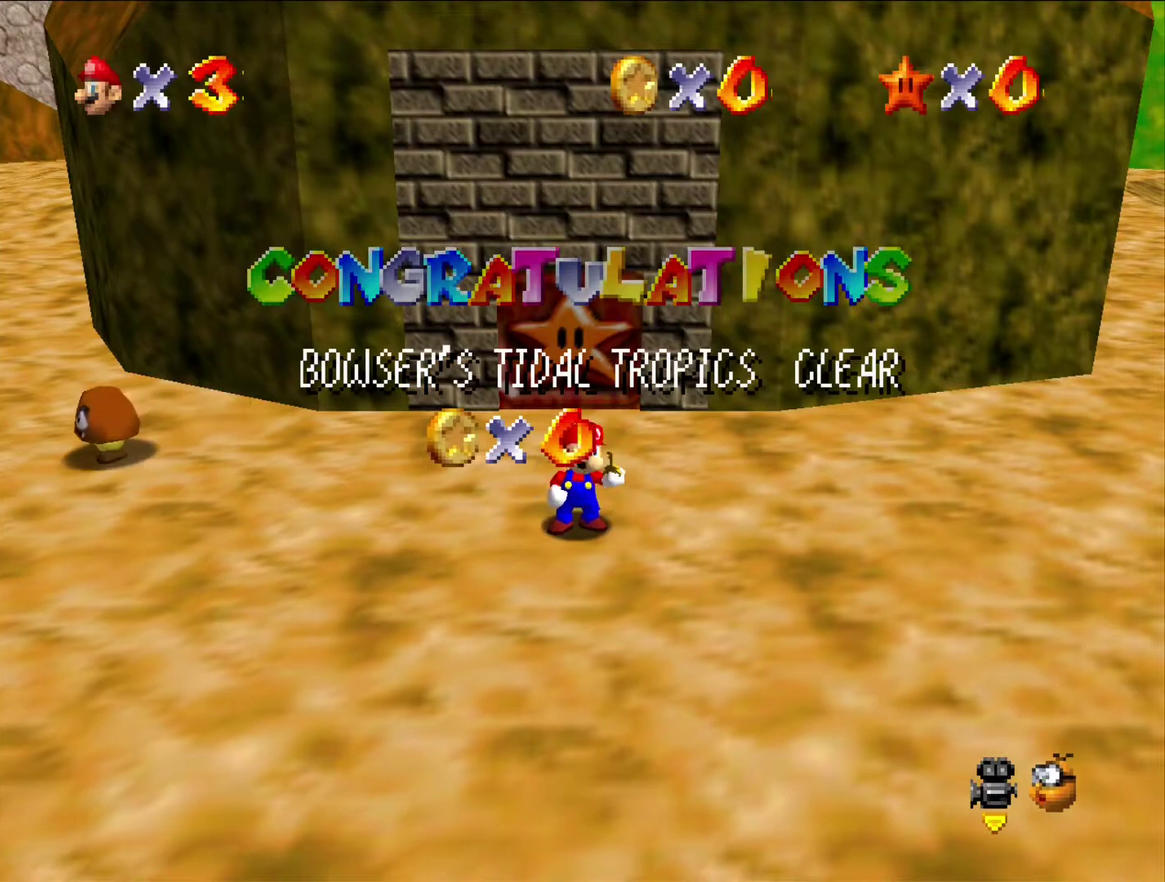
Gameplay with a controller (Nintendo layout); each line is a JSON object with the inputs held at the frame after it. "events" lists button and stick changes between this image and that frame as [ms after this image, input, new state], when the widget could be followed in between. Not read: L3 R3.
{"buttons": ["A"], "left_stick": "center", "events": [[300, "left_stick", "down"], [433, "left_stick", "center"], [467, "A", "down"]]}
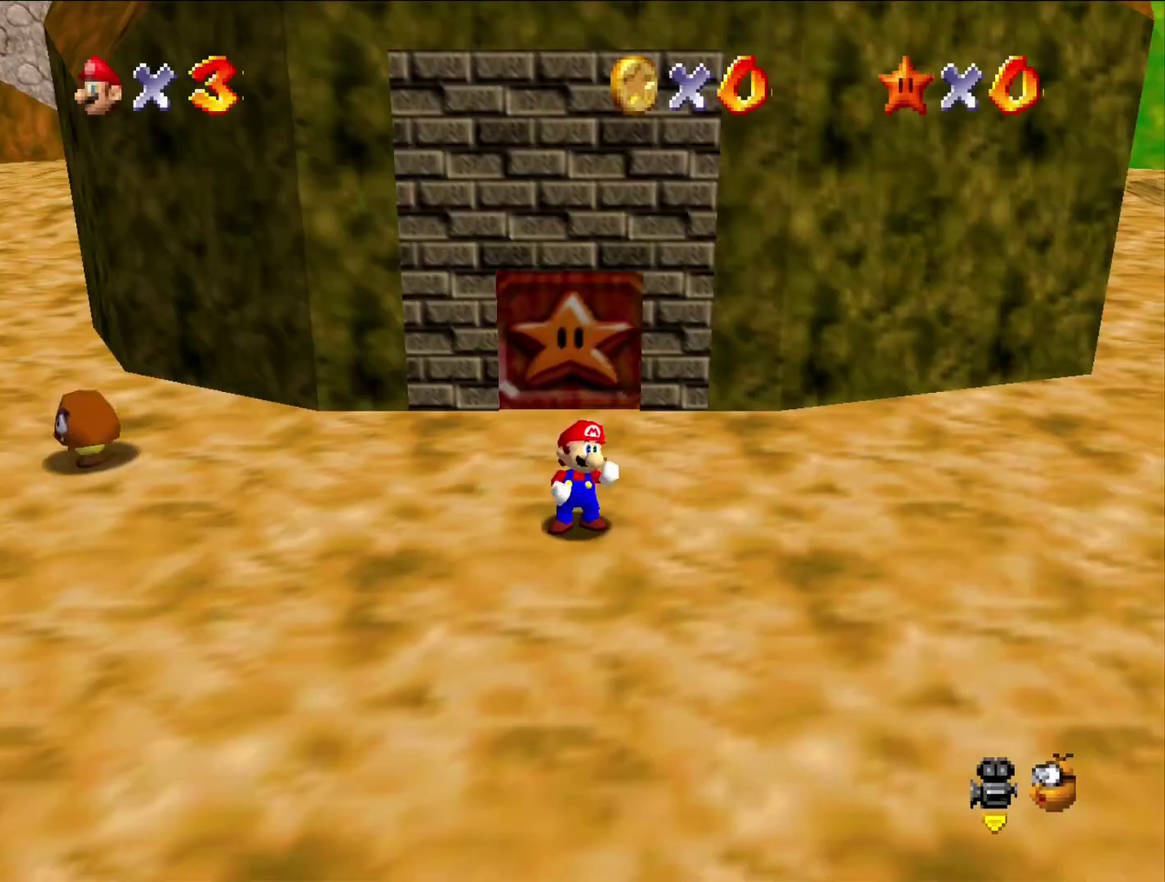
{"buttons": [], "left_stick": "center", "events": [[33, "A", "up"]]}
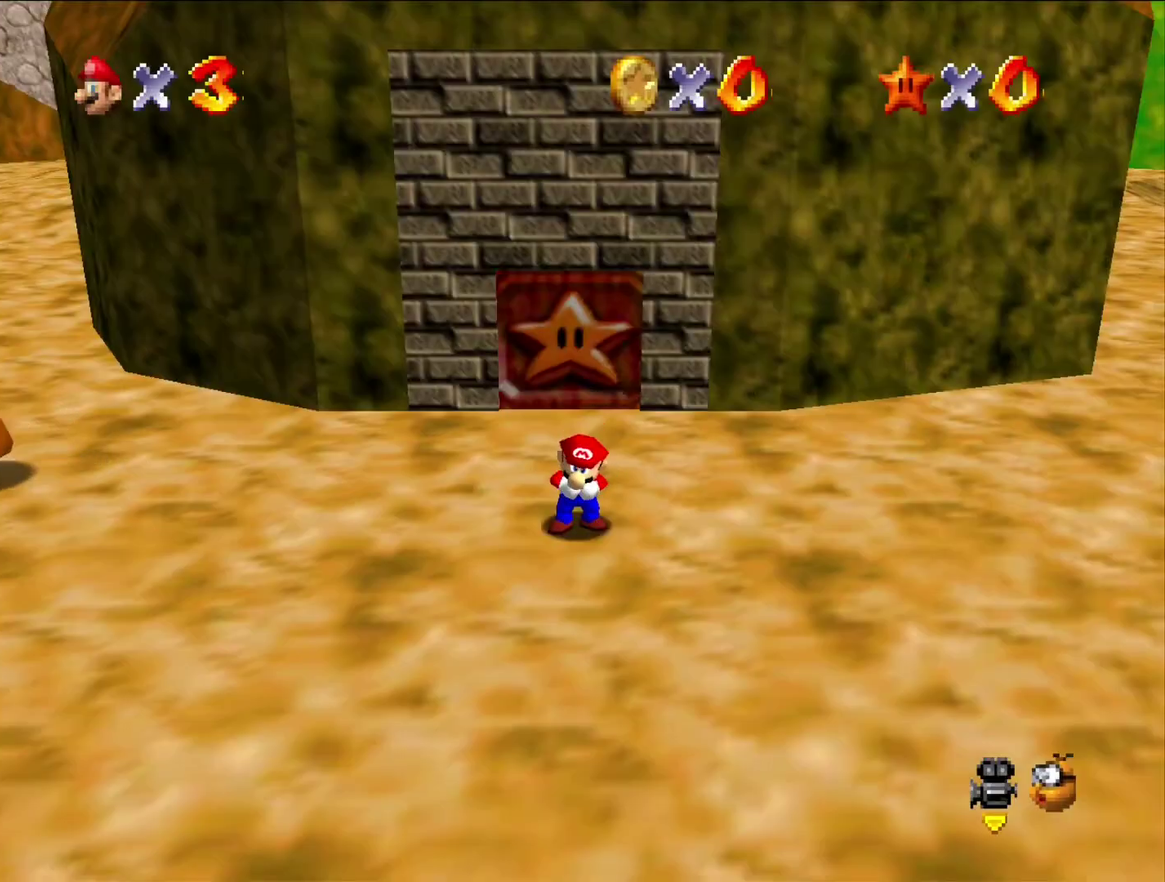
{"buttons": [], "left_stick": "center", "events": []}
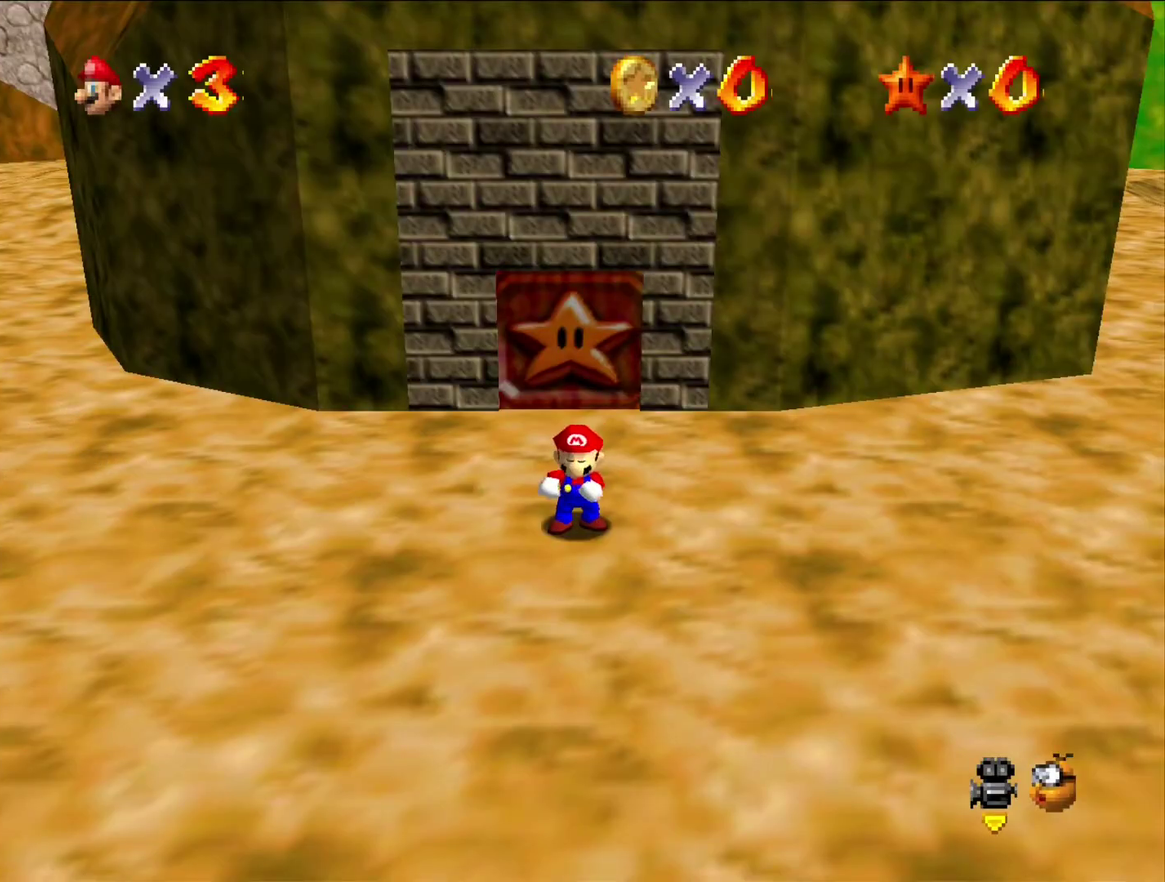
{"buttons": [], "left_stick": "up-left", "events": [[233, "left_stick", "up-left"]]}
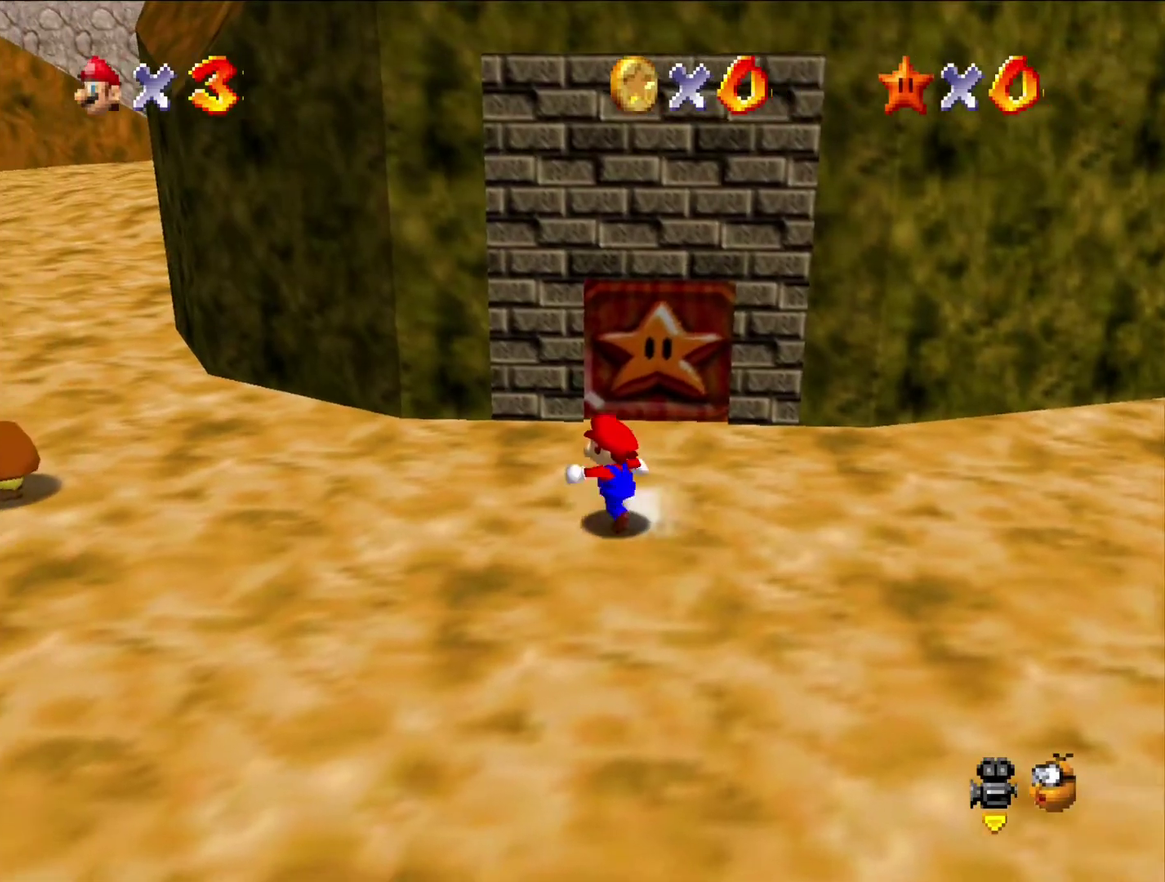
{"buttons": [], "left_stick": "up-left", "events": [[100, "A", "down"], [233, "A", "up"]]}
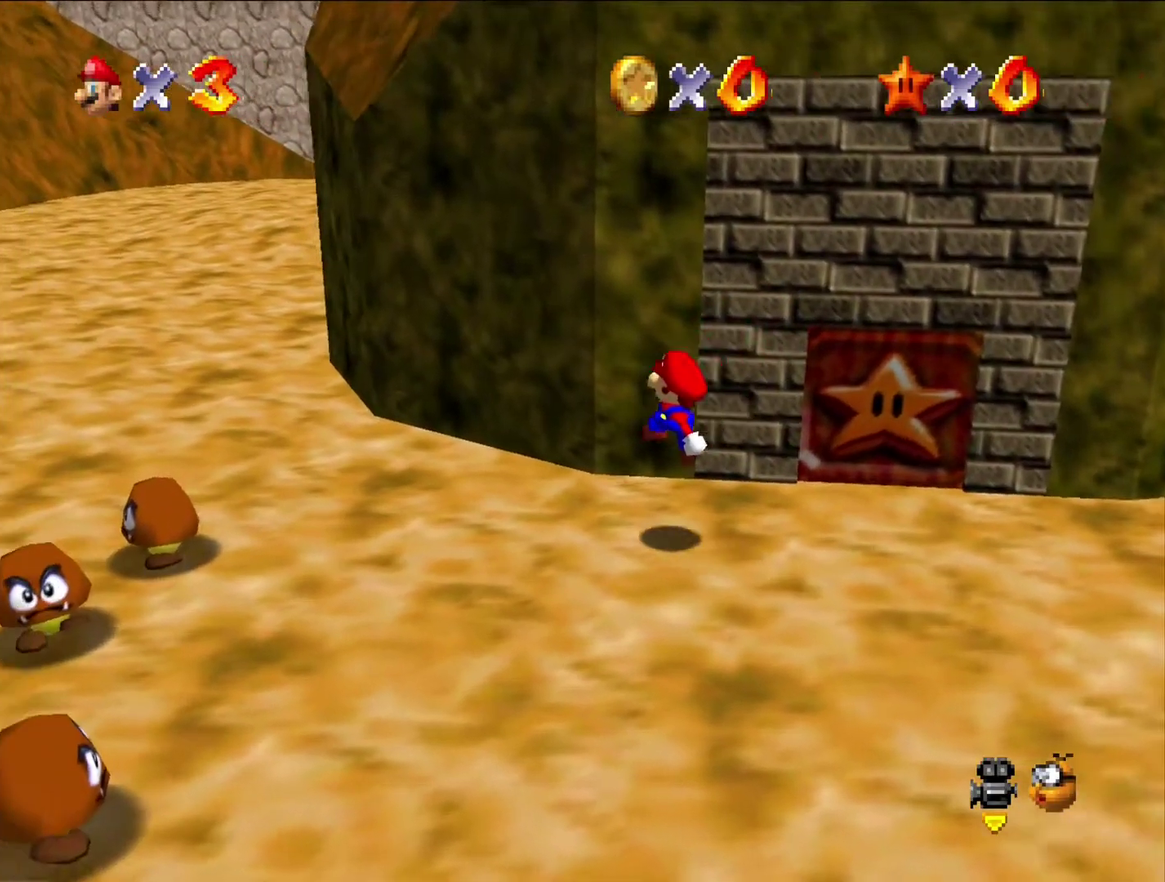
{"buttons": ["C_LEFT"], "left_stick": "left", "events": [[100, "B", "down"], [200, "B", "up"], [433, "C_LEFT", "down"], [467, "left_stick", "left"]]}
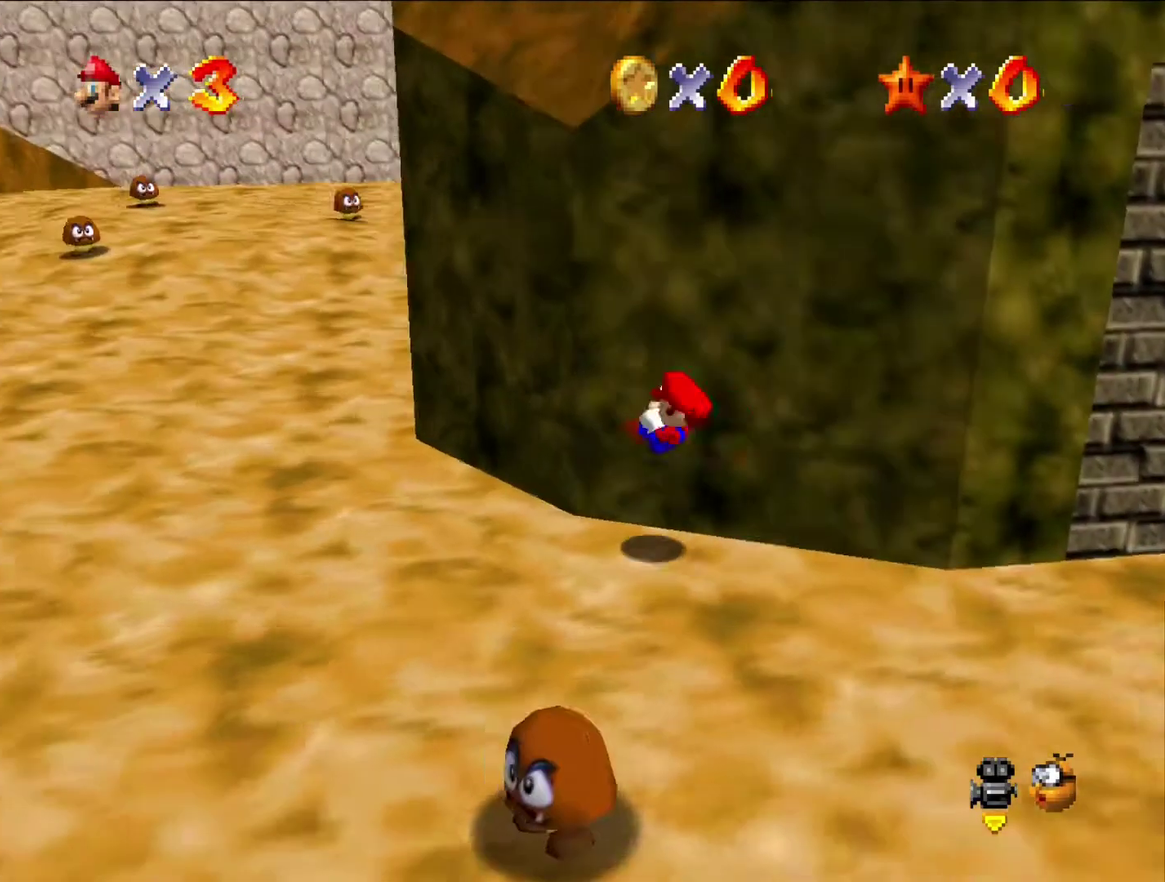
{"buttons": [], "left_stick": "left", "events": [[67, "C_LEFT", "up"], [233, "left_stick", "down-left"], [333, "left_stick", "left"]]}
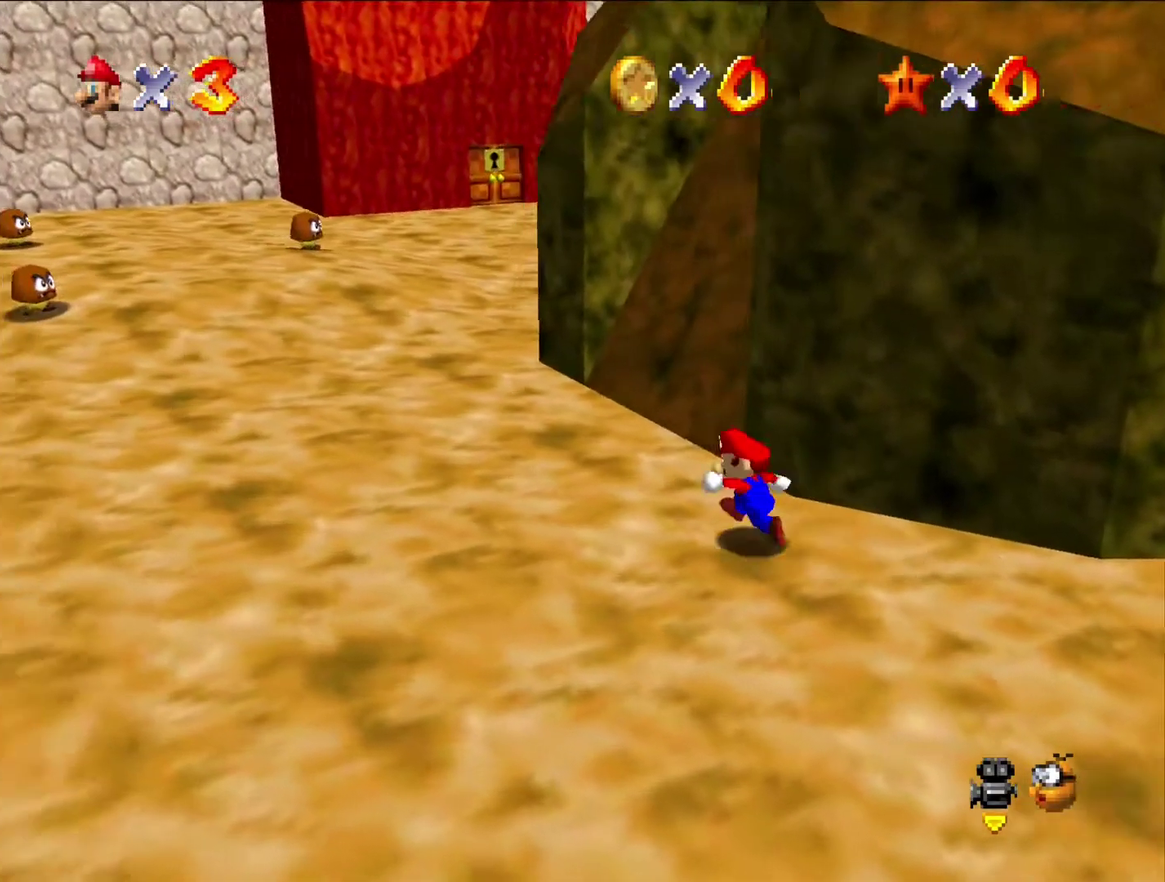
{"buttons": [], "left_stick": "up-left", "events": [[167, "left_stick", "up-left"], [400, "B", "down"], [500, "B", "up"]]}
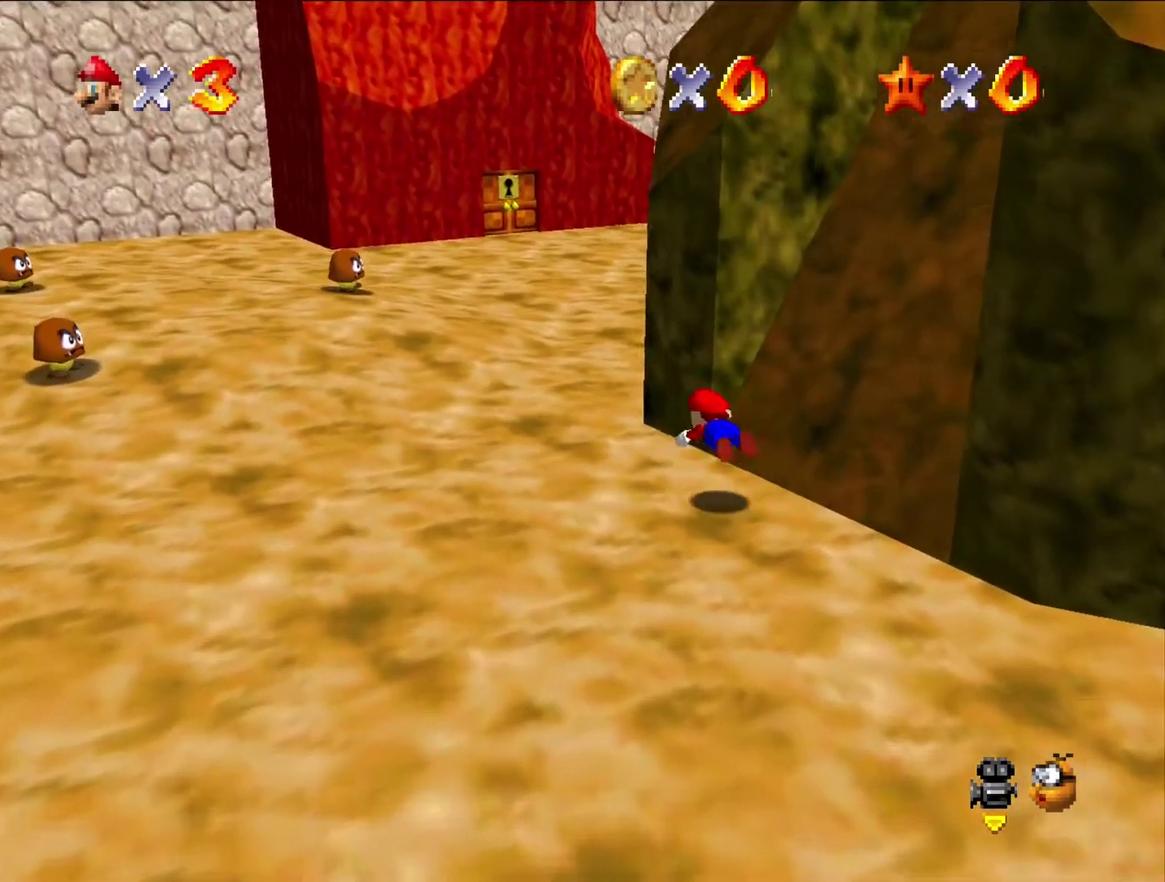
{"buttons": [], "left_stick": "up-left", "events": [[267, "B", "down"], [367, "B", "up"]]}